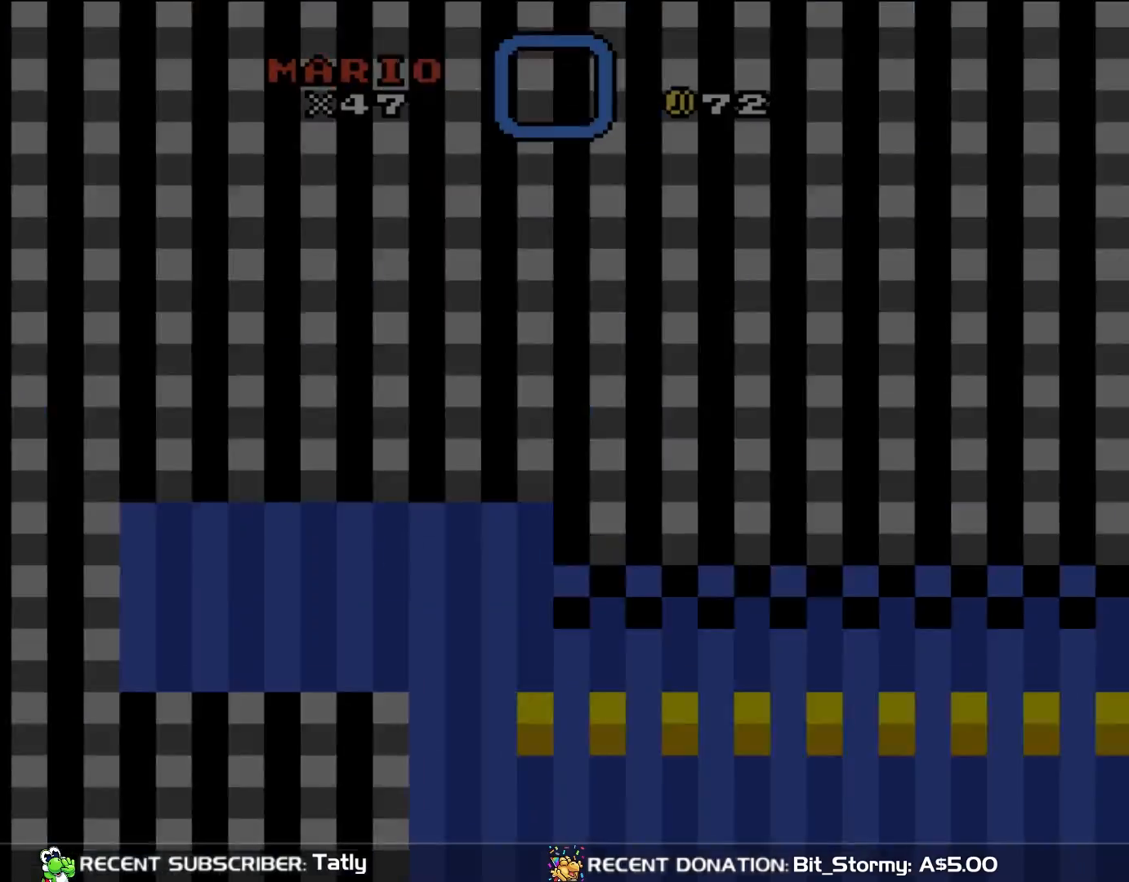
Gameplay with a controller (Nintendo layout); each line is a JSON object with the inputs held at the frame after it. "events" lists button and stick changes between this image and that frame as [ms after this image, input, new state], when the widget could be followed in between. Not read: L3 R3.
{"buttons": ["Y"], "events": []}
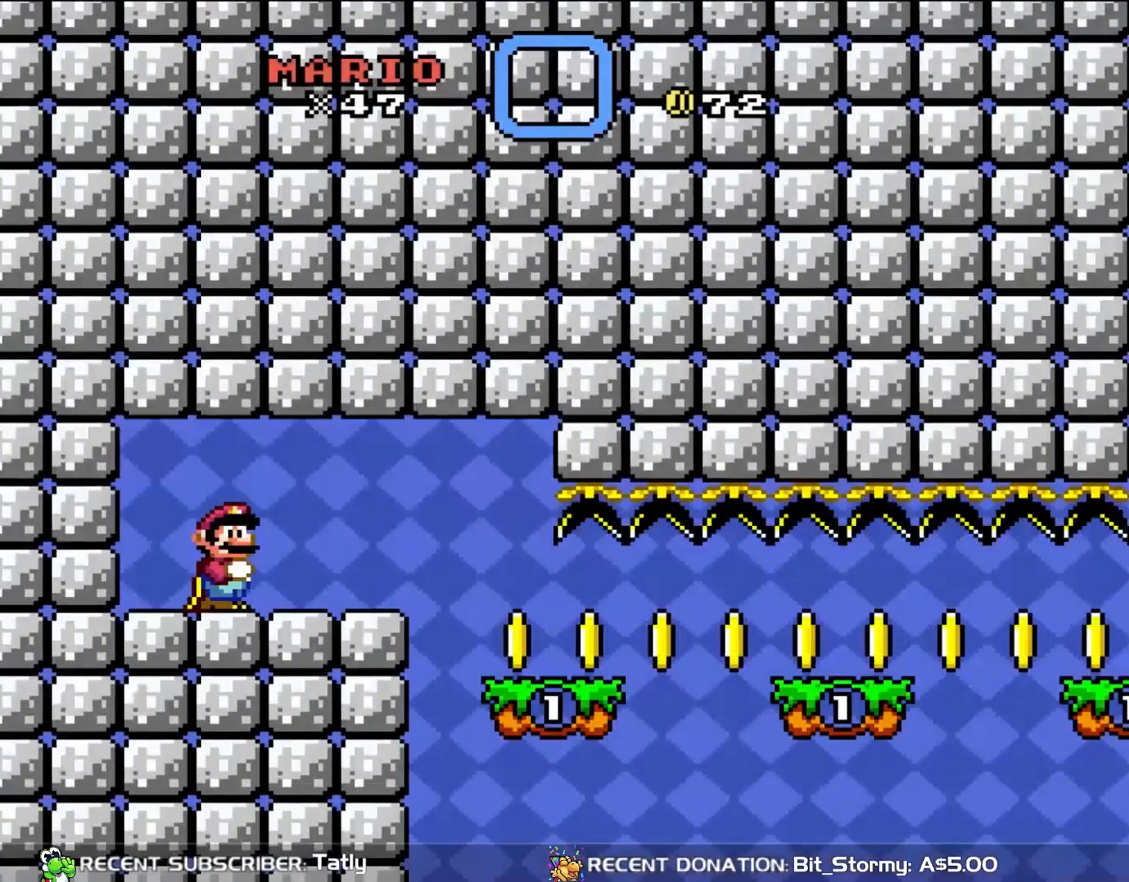
{"buttons": ["Y"], "events": []}
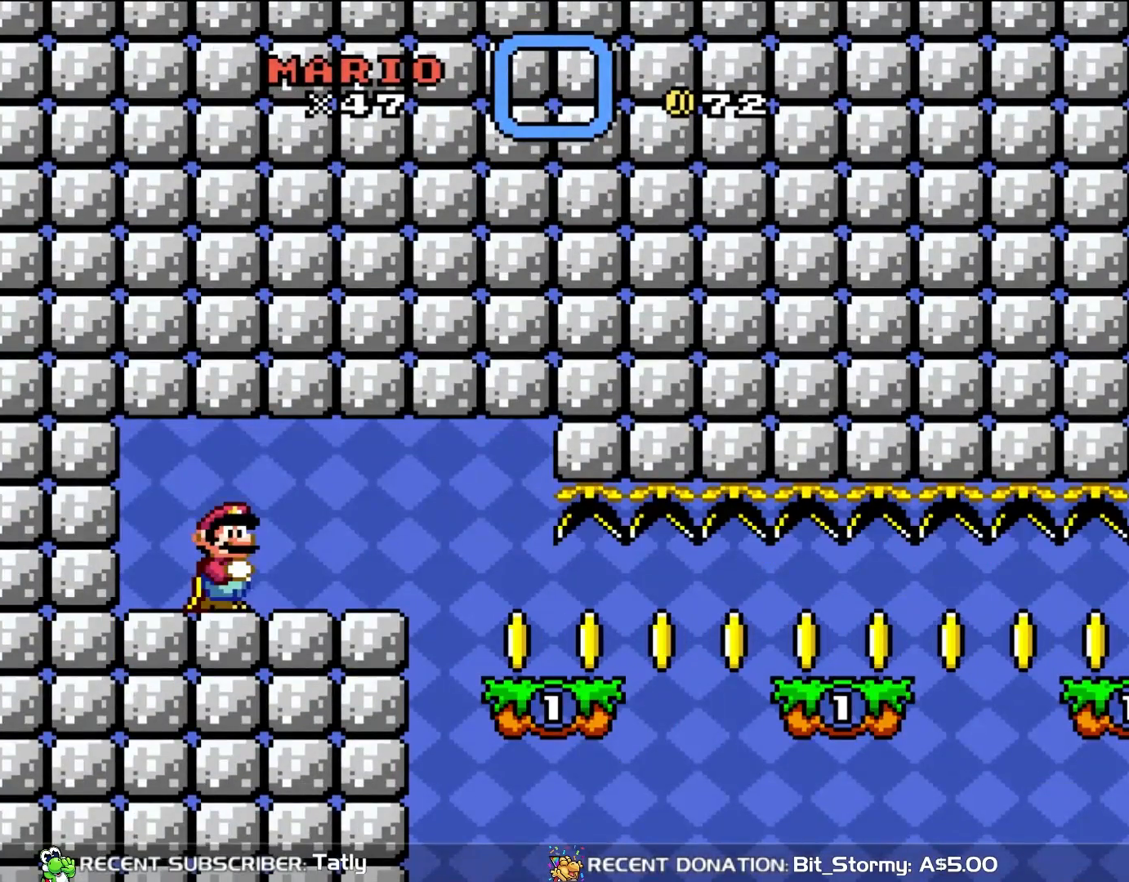
{"buttons": ["Y", "DPAD_RIGHT"], "events": [[167, "DPAD_LEFT", "down"], [267, "B", "down"], [300, "DPAD_LEFT", "up"], [367, "B", "up"], [467, "DPAD_RIGHT", "down"]]}
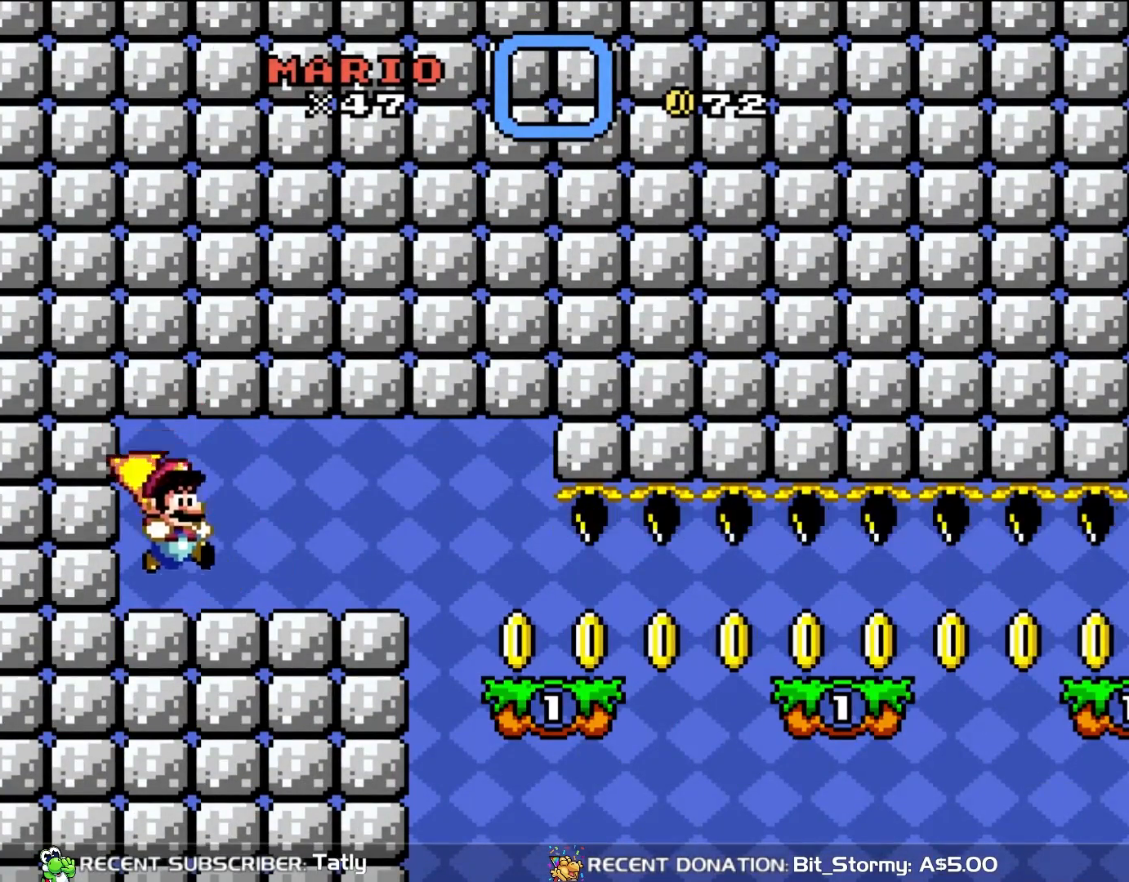
{"buttons": ["Y", "DPAD_RIGHT"], "events": []}
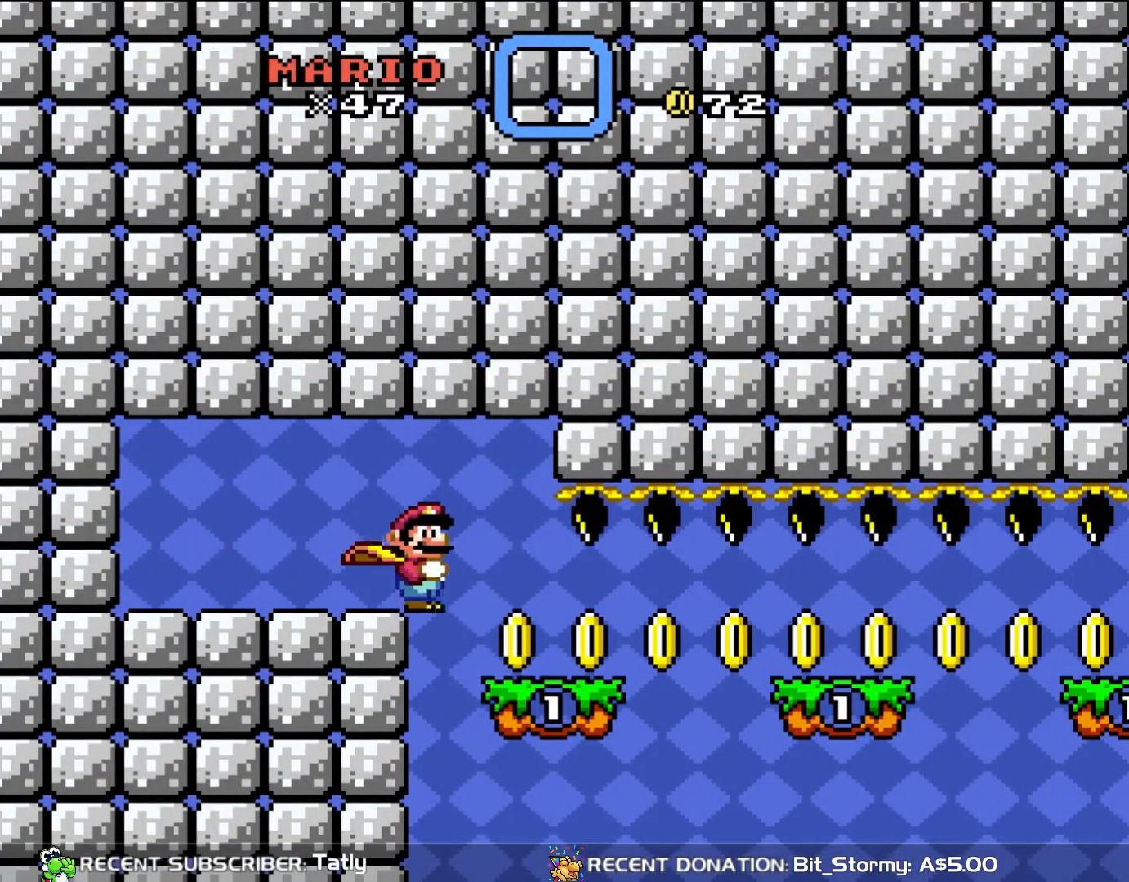
{"buttons": ["Y", "DPAD_RIGHT"], "events": []}
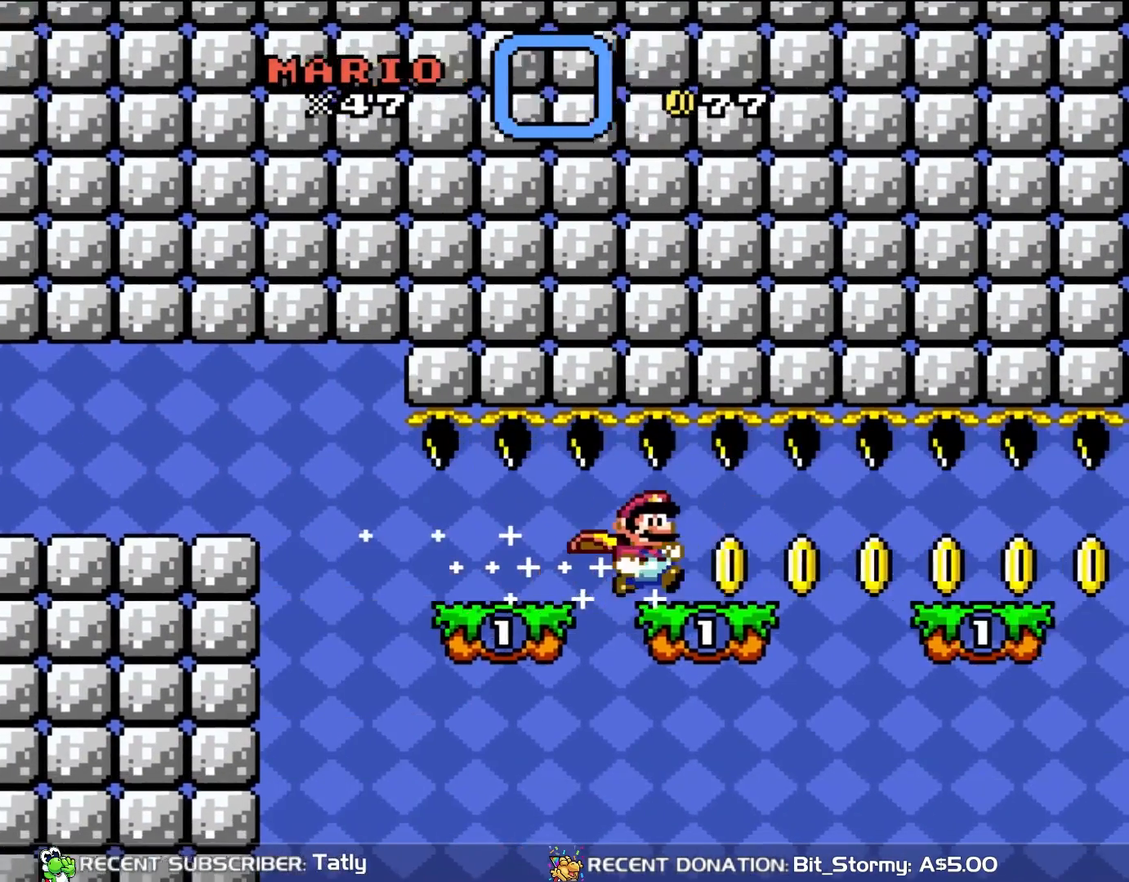
{"buttons": ["Y", "DPAD_RIGHT"], "events": []}
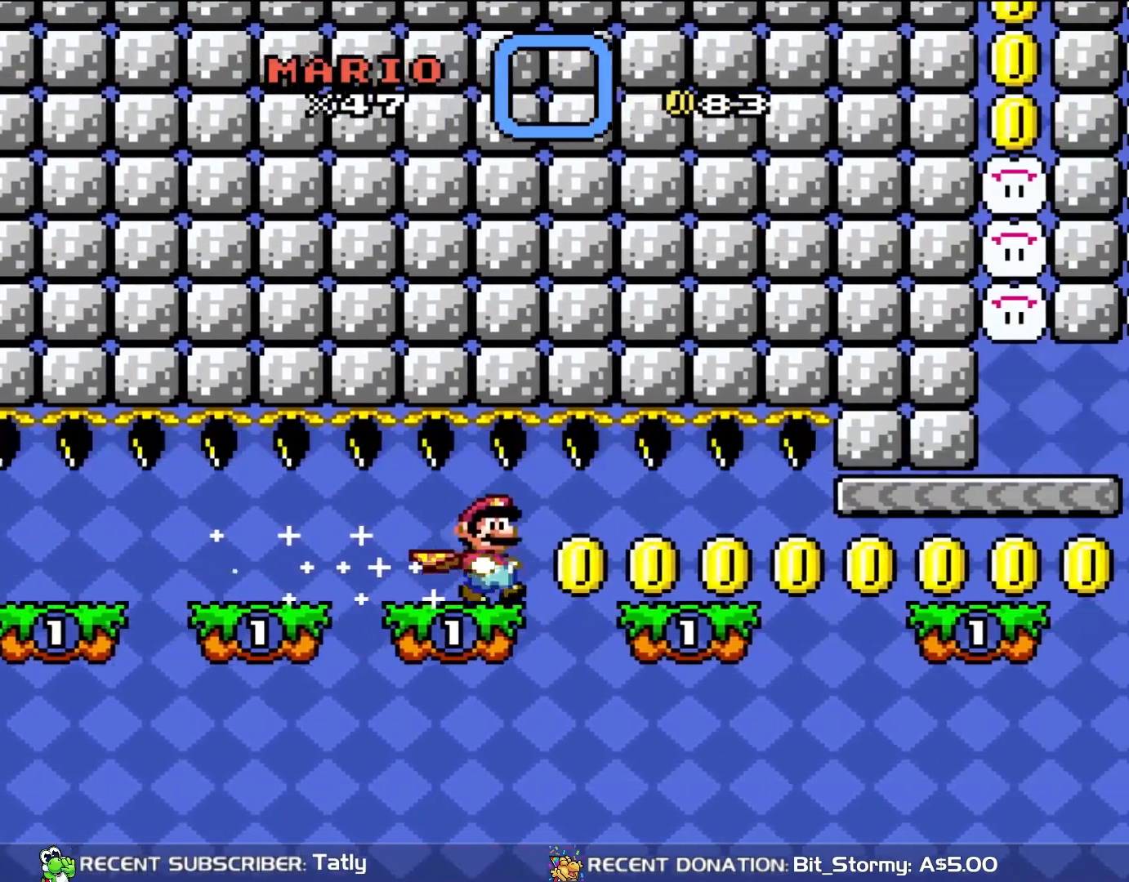
{"buttons": ["Y", "DPAD_RIGHT"], "events": []}
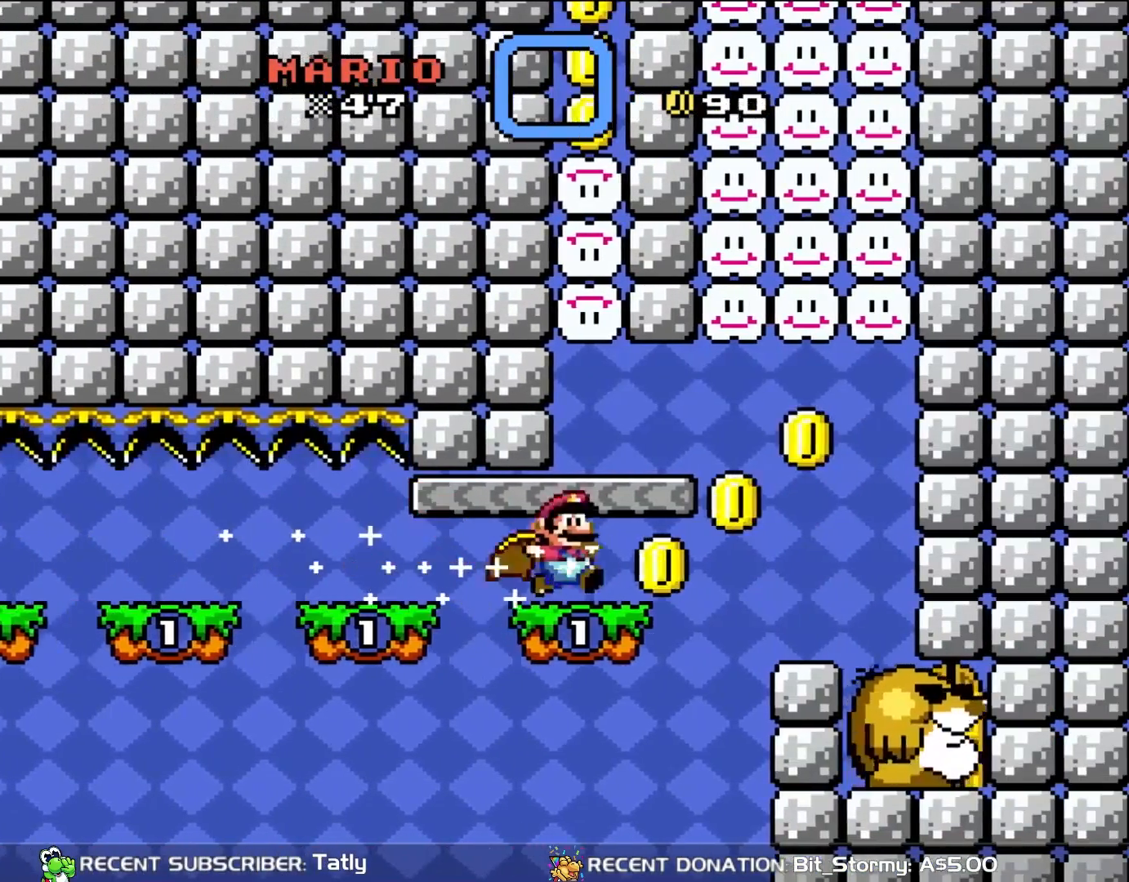
{"buttons": ["B", "Y", "DPAD_RIGHT"], "events": [[200, "B", "down"]]}
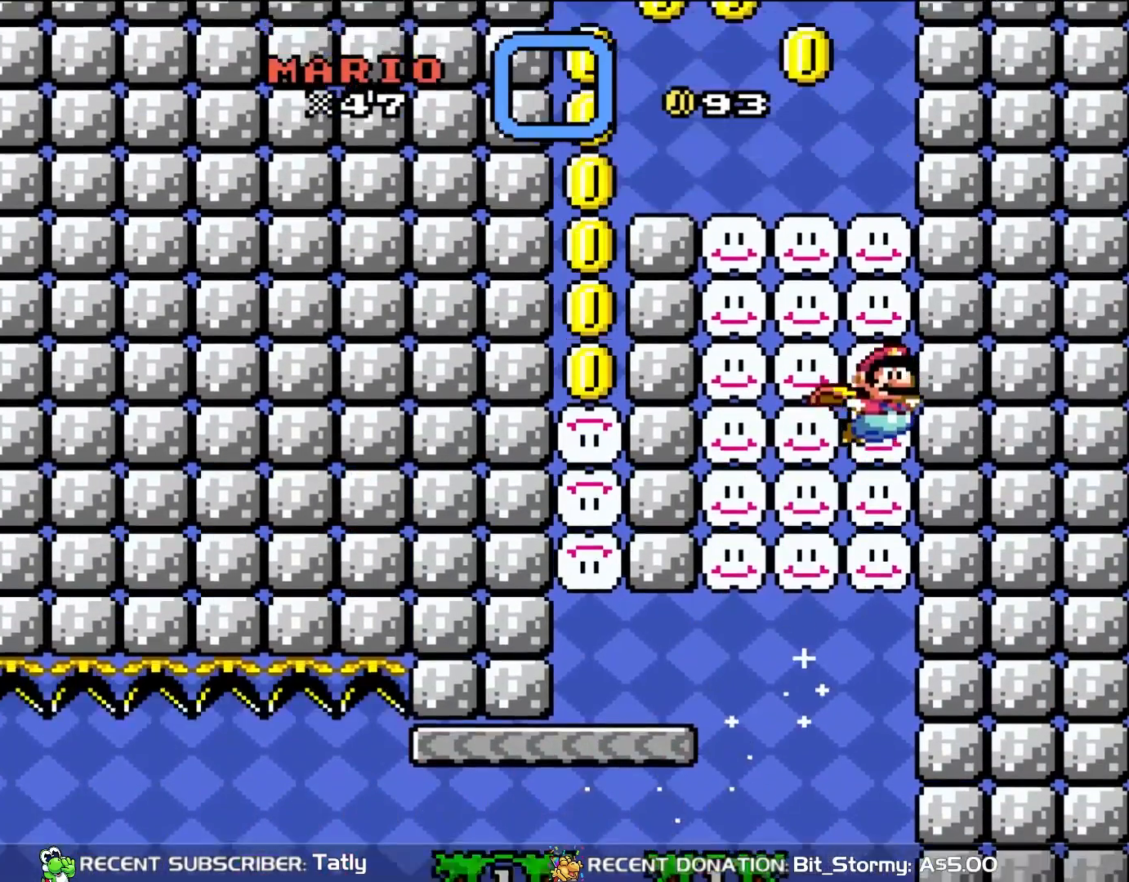
{"buttons": ["B", "Y", "DPAD_LEFT"], "events": [[300, "DPAD_UP", "down"], [350, "DPAD_LEFT", "down"], [350, "DPAD_RIGHT", "up"], [350, "DPAD_UP", "up"]]}
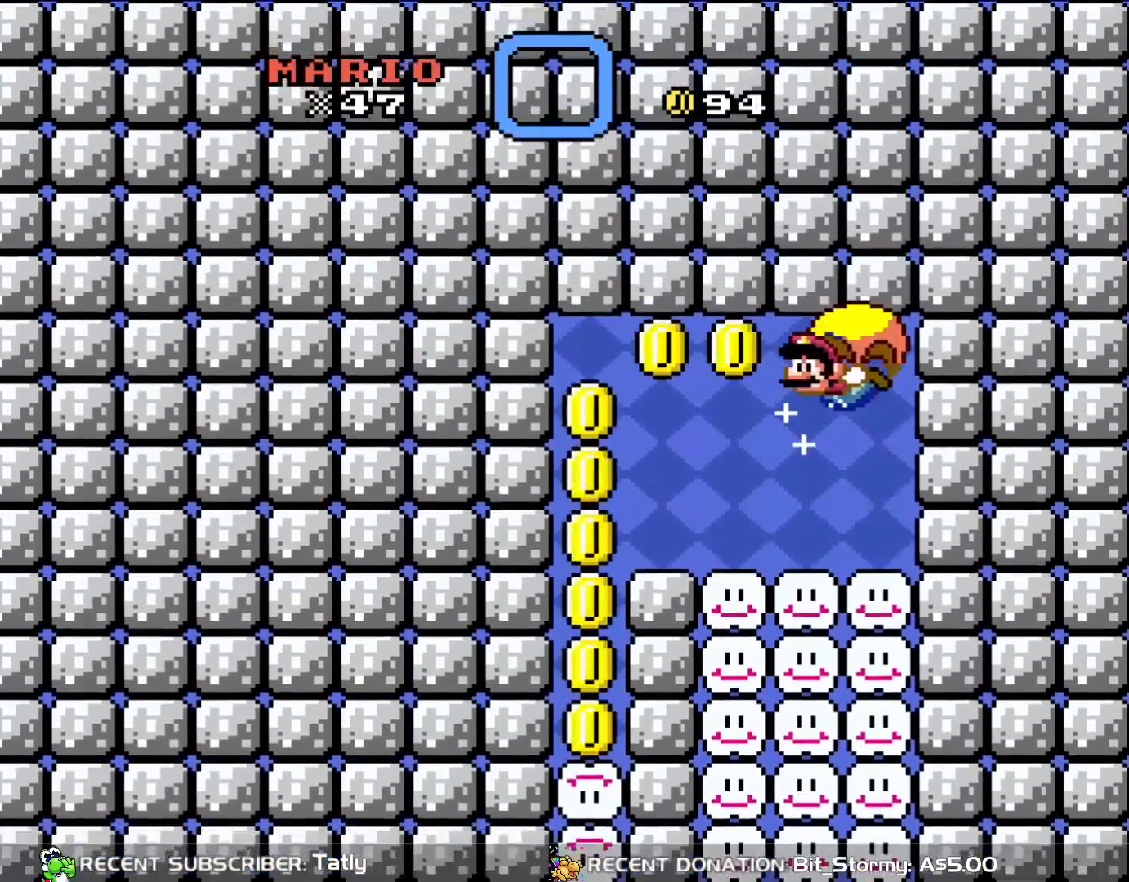
{"buttons": ["B", "Y", "DPAD_LEFT"], "events": []}
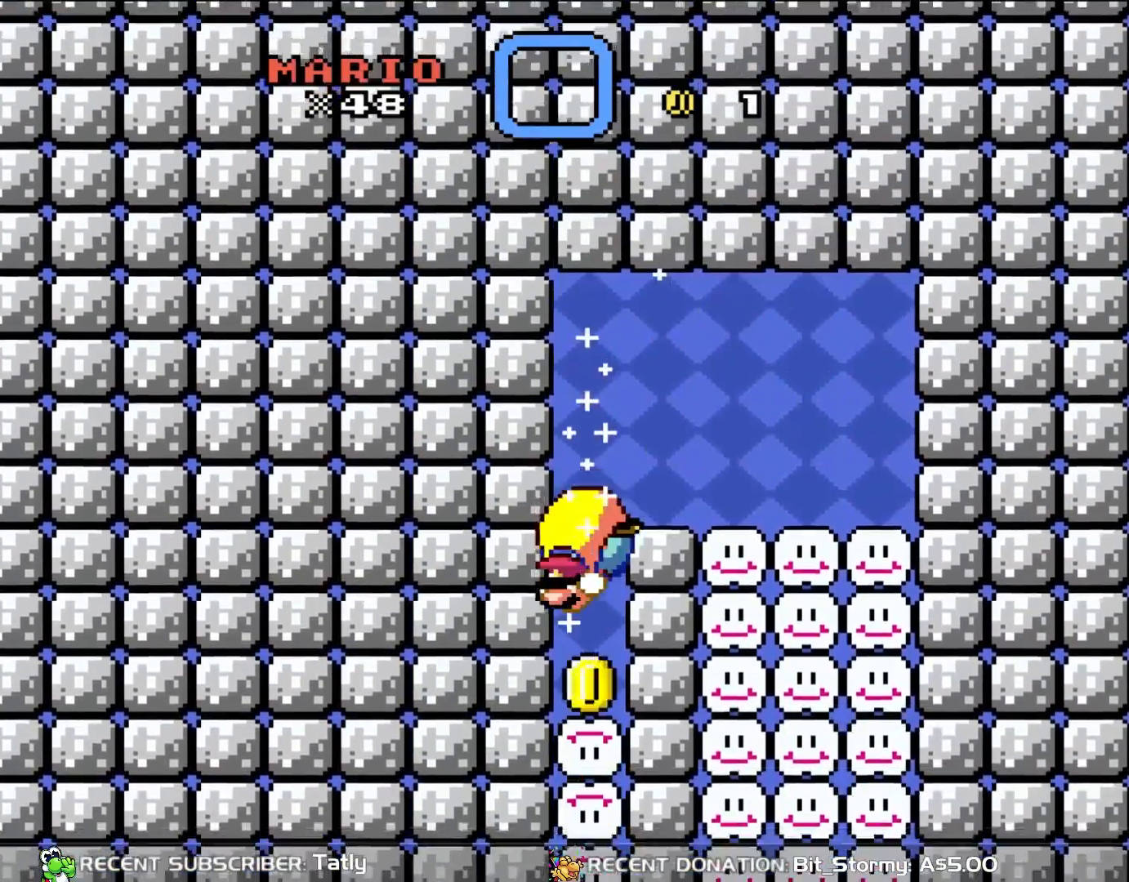
{"buttons": ["B", "Y", "DPAD_RIGHT"], "events": [[200, "DPAD_LEFT", "up"], [233, "DPAD_RIGHT", "down"], [333, "X", "down"], [467, "X", "up"]]}
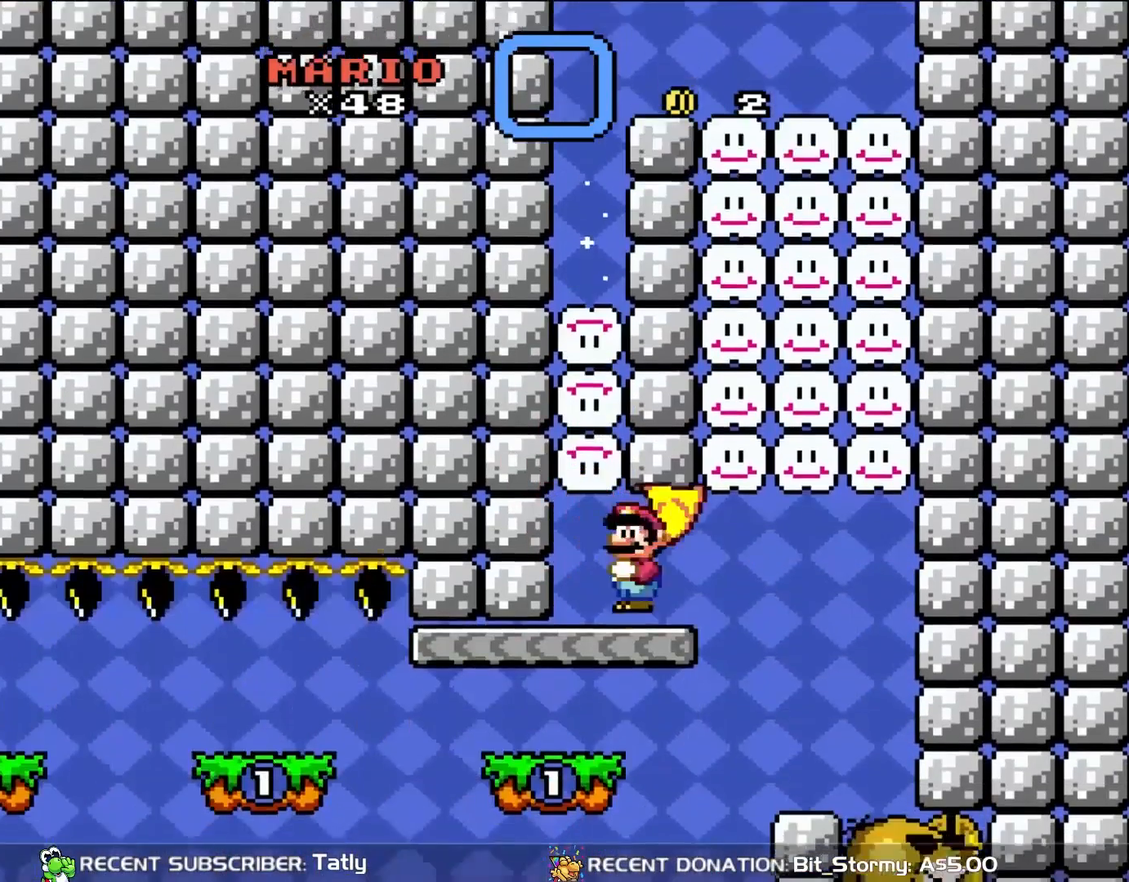
{"buttons": ["B", "Y", "DPAD_RIGHT"], "events": []}
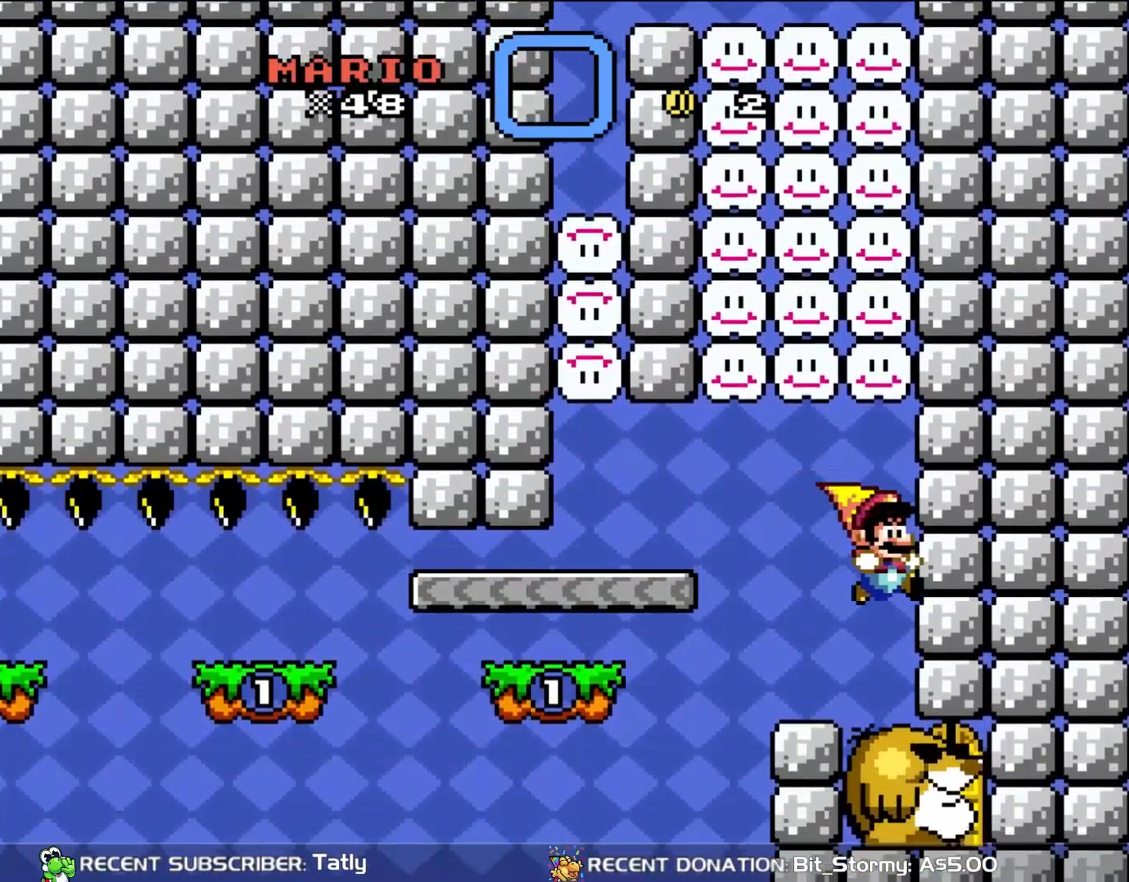
{"buttons": ["B", "Y", "DPAD_LEFT"], "events": [[367, "DPAD_RIGHT", "up"], [433, "DPAD_LEFT", "down"]]}
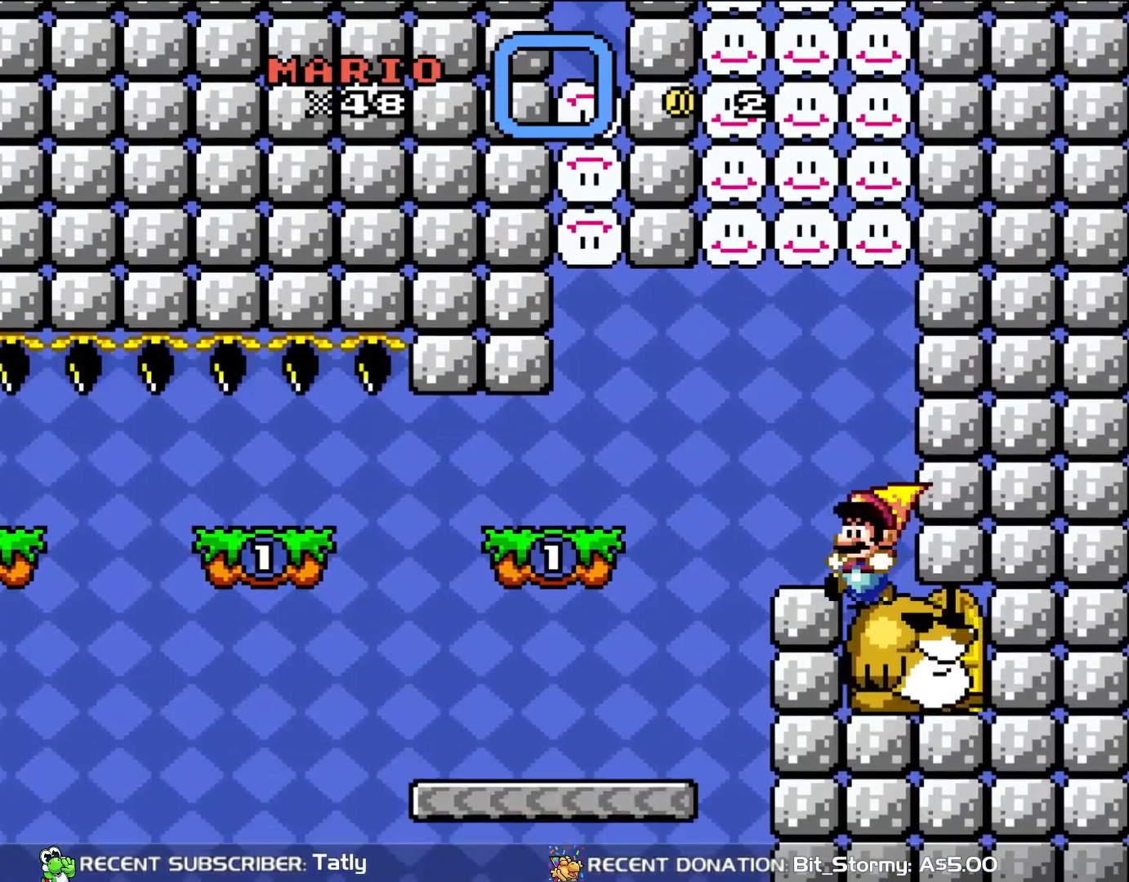
{"buttons": ["Y", "DPAD_LEFT"], "events": [[100, "B", "up"], [233, "B", "down"], [233, "DPAD_UP", "down"], [333, "DPAD_UP", "up"], [367, "B", "up"]]}
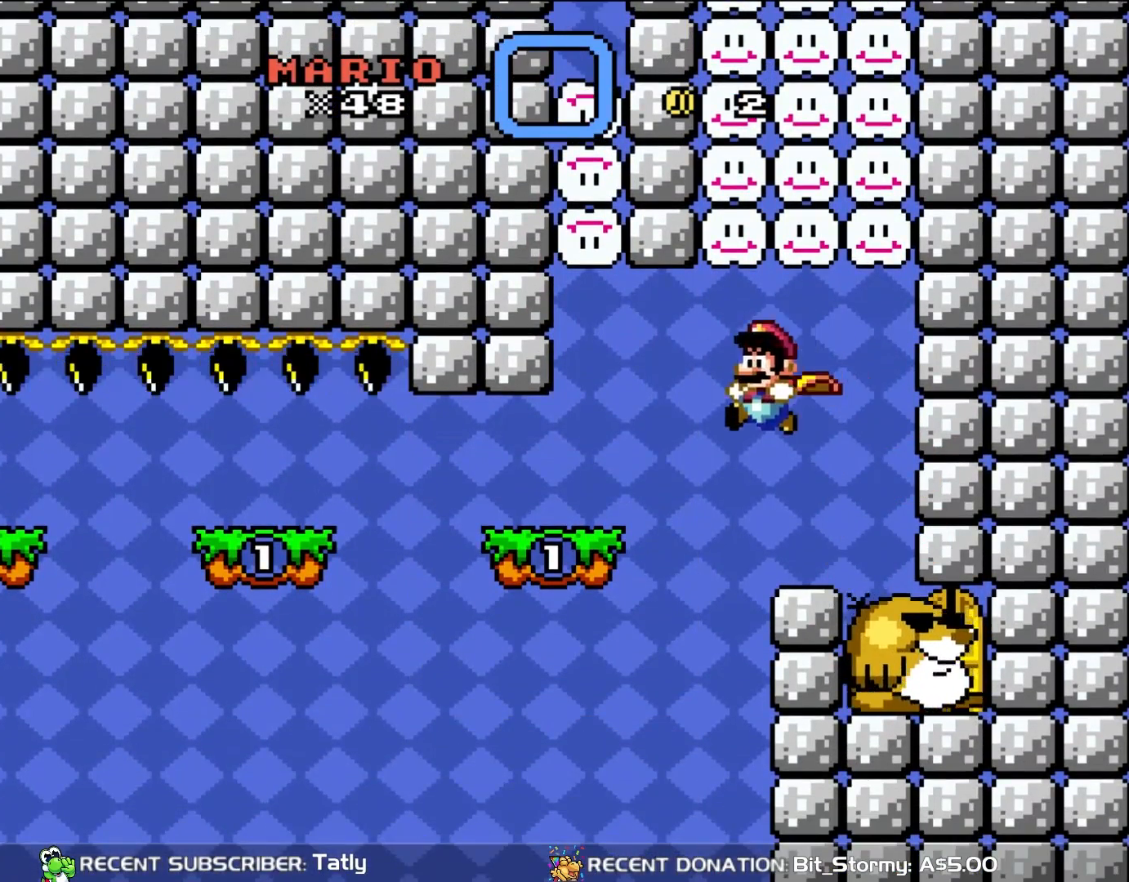
{"buttons": ["Y", "DPAD_RIGHT"], "events": [[67, "DPAD_LEFT", "up"], [100, "DPAD_UP", "down"], [133, "DPAD_RIGHT", "down"], [133, "DPAD_UP", "up"], [200, "B", "down"], [500, "B", "up"]]}
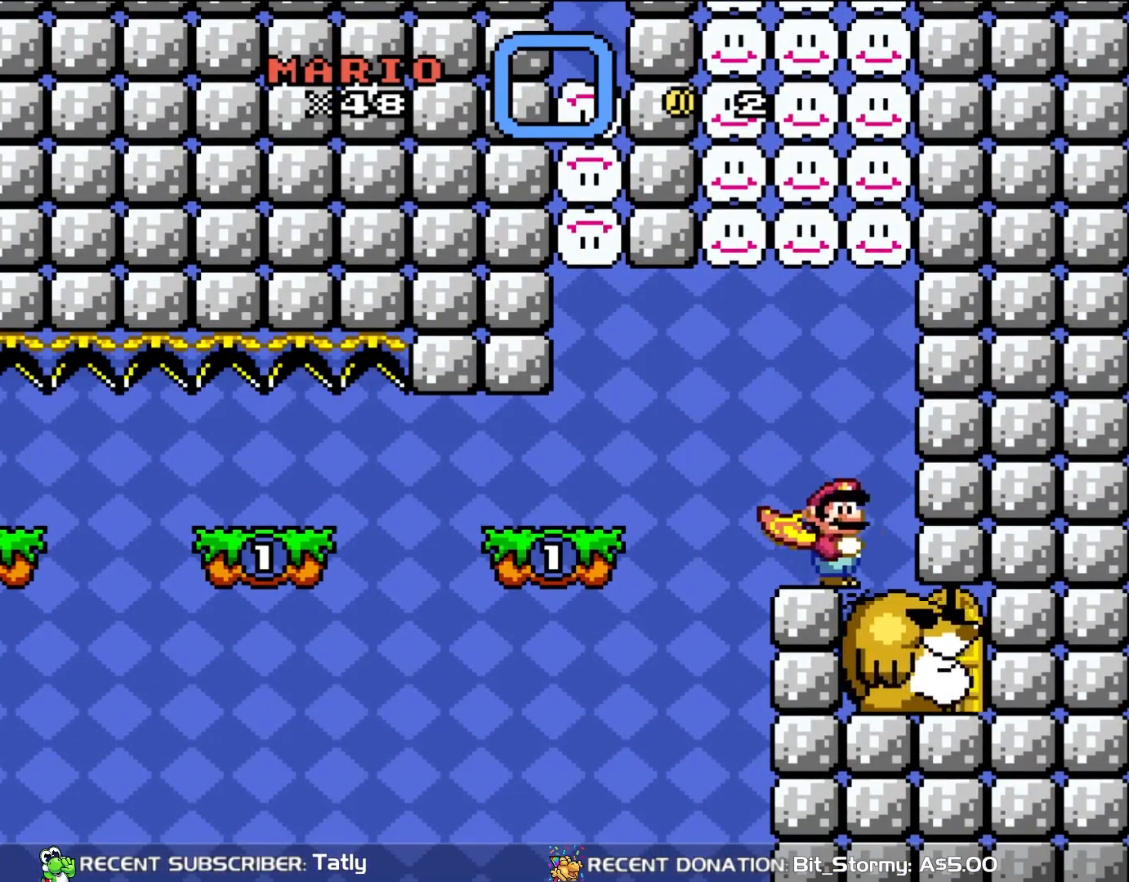
{"buttons": ["Y", "DPAD_LEFT"], "events": [[200, "DPAD_RIGHT", "up"], [200, "DPAD_UP", "down"], [233, "DPAD_LEFT", "down"], [233, "DPAD_UP", "up"], [333, "B", "down"], [433, "B", "up"]]}
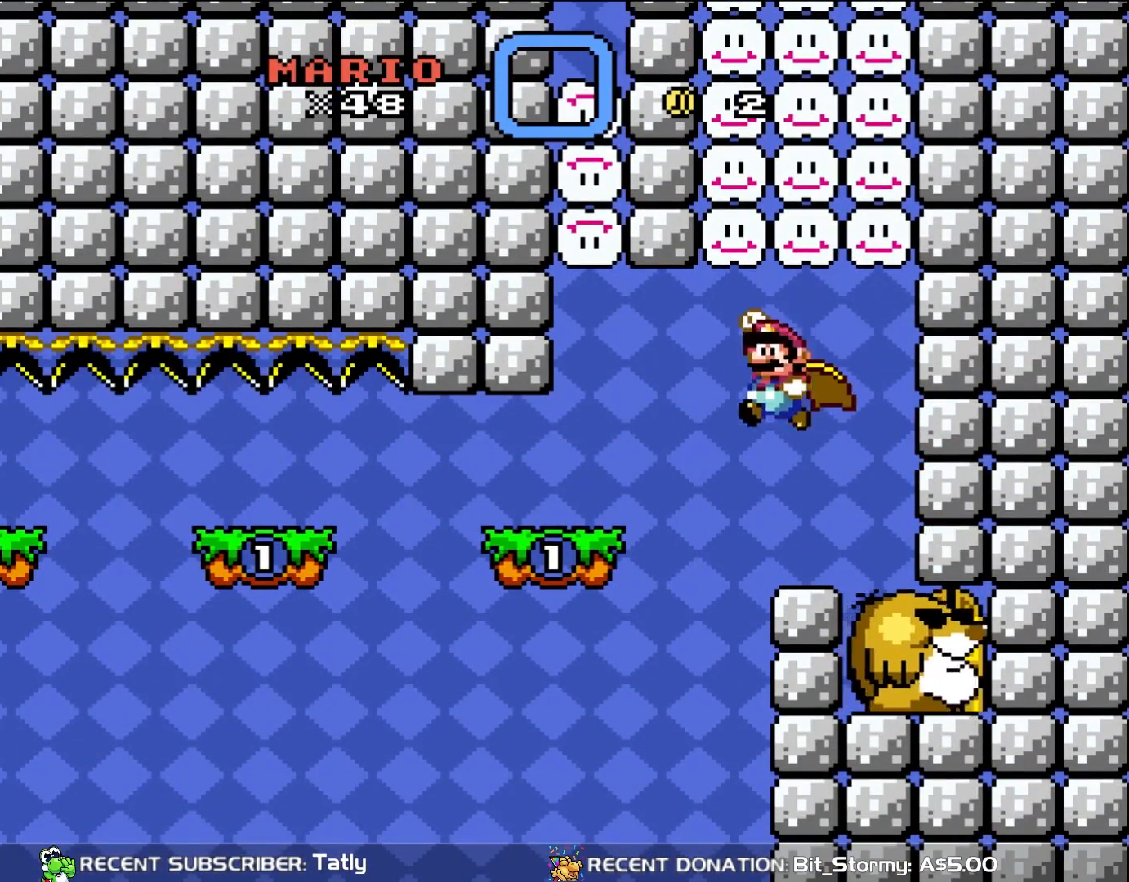
{"buttons": ["Y", "DPAD_RIGHT"], "events": [[200, "DPAD_LEFT", "up"], [200, "DPAD_UP", "down"], [233, "DPAD_UP", "up"], [267, "DPAD_RIGHT", "down"]]}
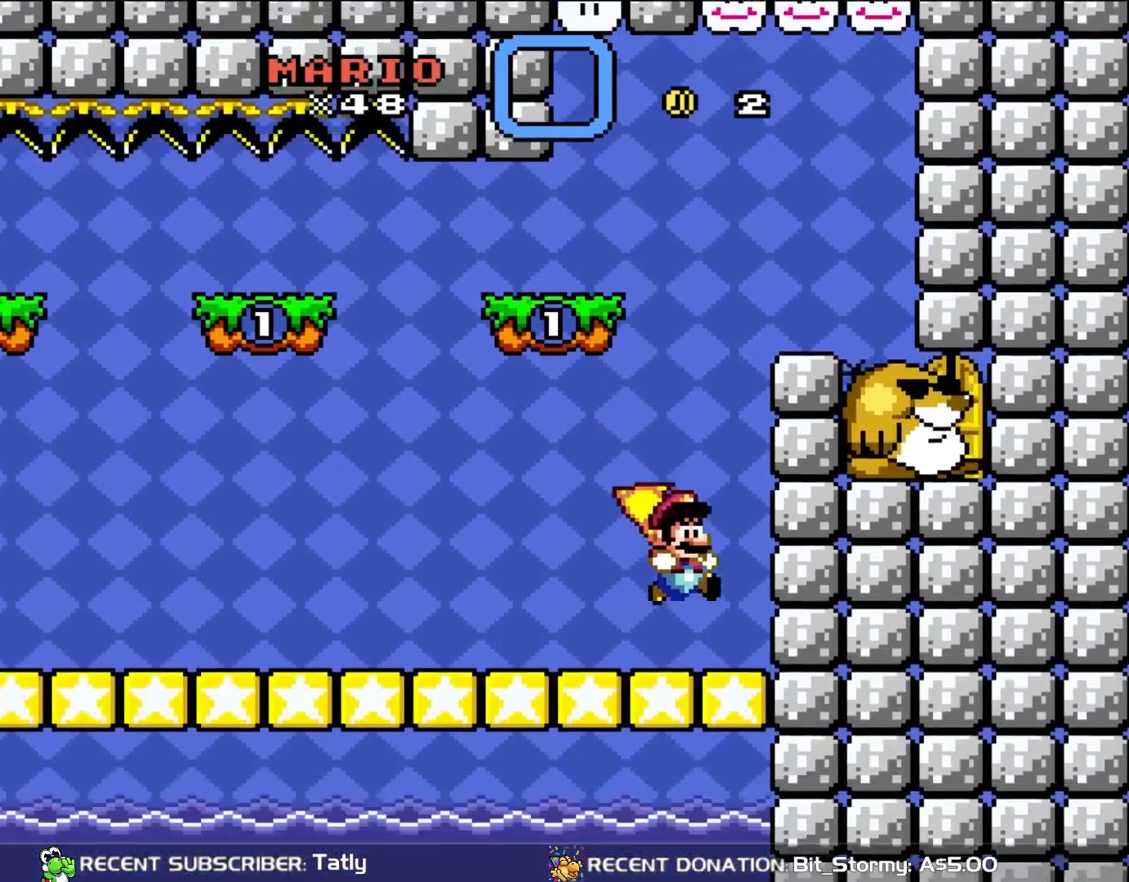
{"buttons": ["Y", "DPAD_LEFT"], "events": [[67, "DPAD_RIGHT", "up"], [67, "DPAD_UP", "down"], [100, "DPAD_LEFT", "down"], [100, "DPAD_UP", "up"]]}
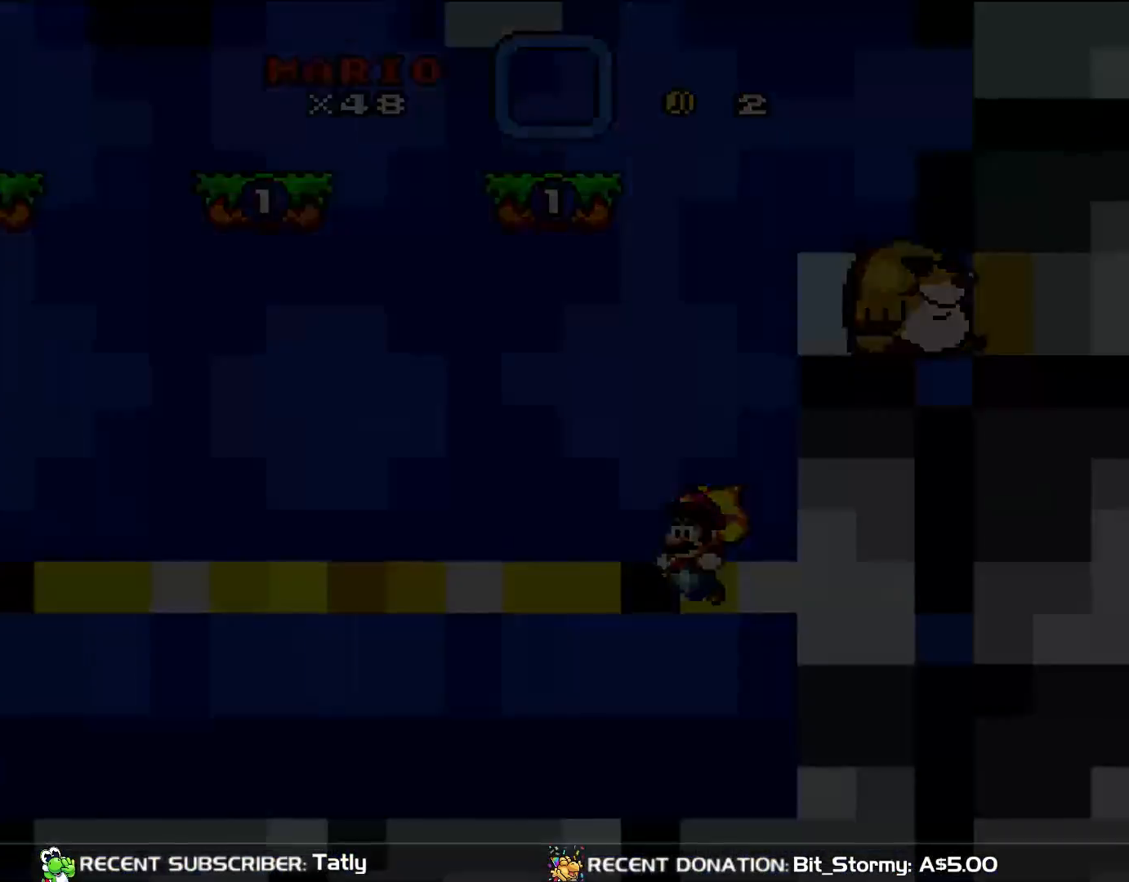
{"buttons": ["Y"], "events": [[33, "DPAD_LEFT", "up"]]}
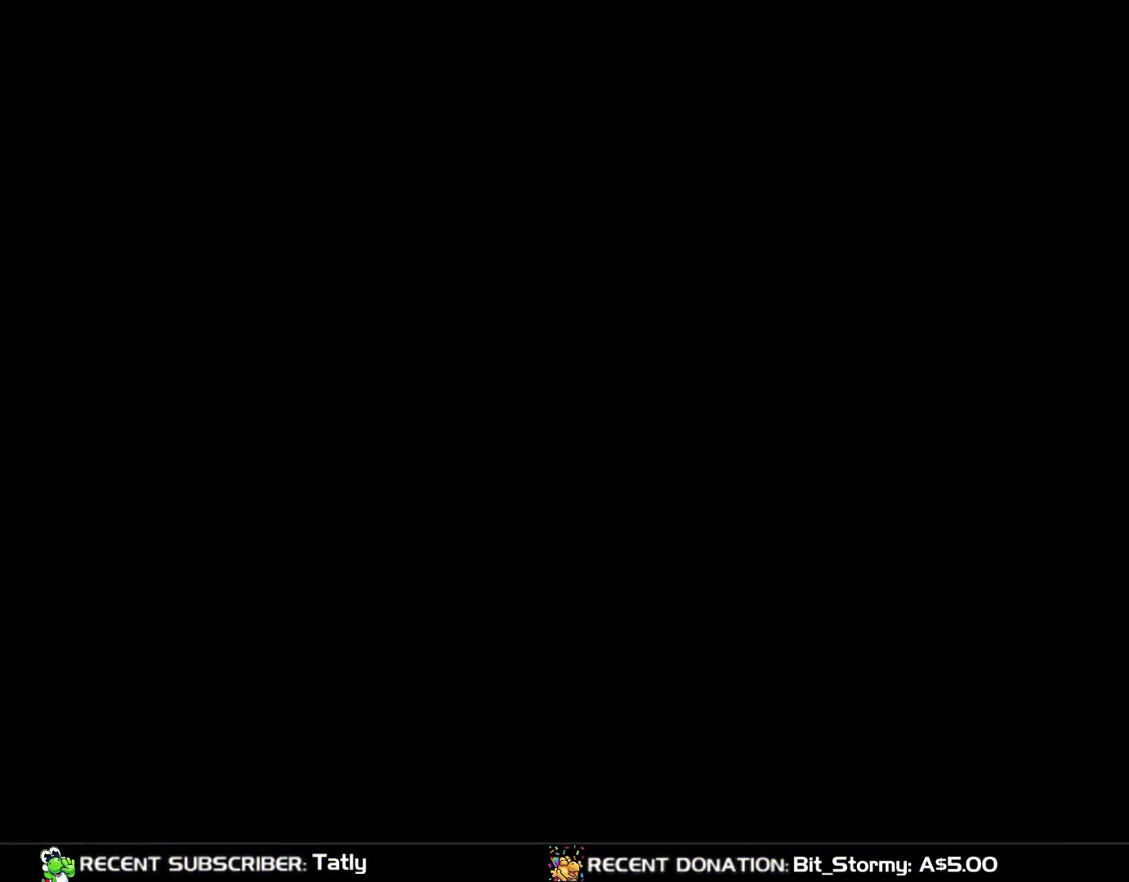
{"buttons": ["Y"], "events": []}
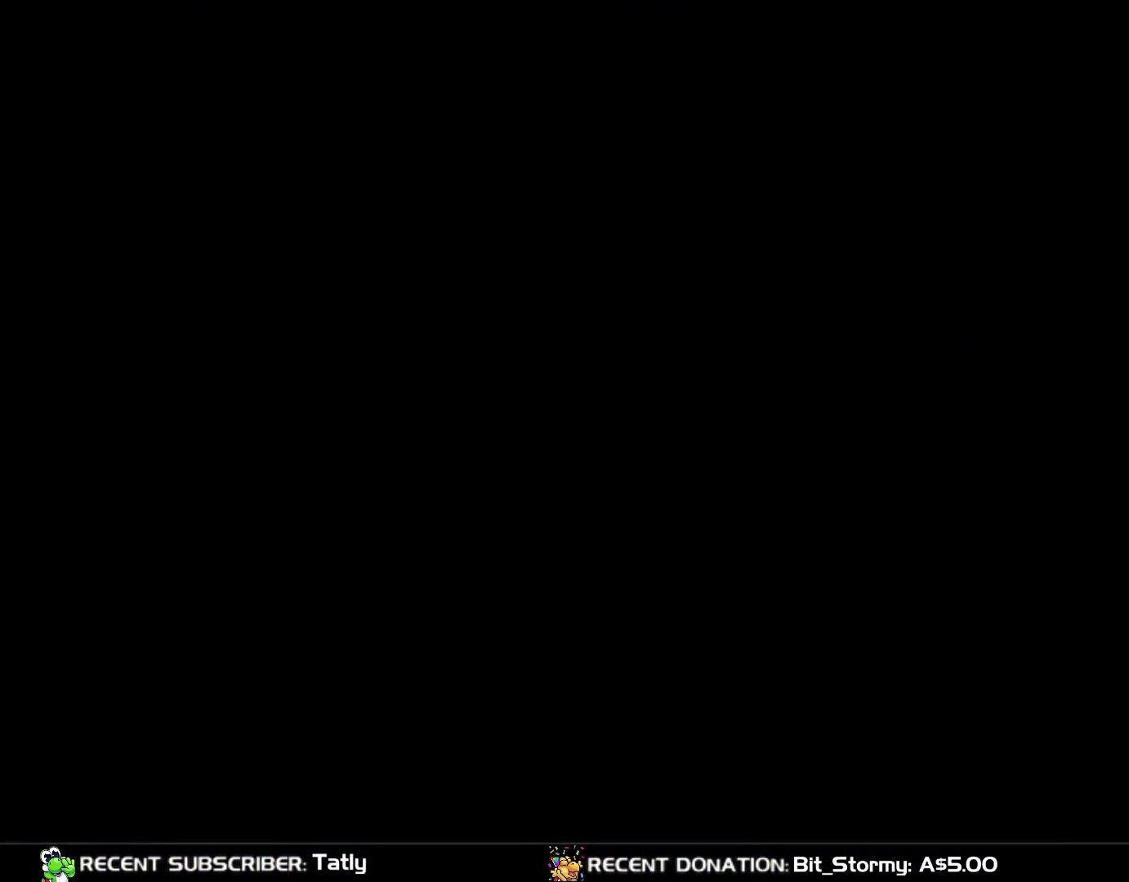
{"buttons": ["Y", "DPAD_RIGHT"], "events": [[450, "DPAD_RIGHT", "down"]]}
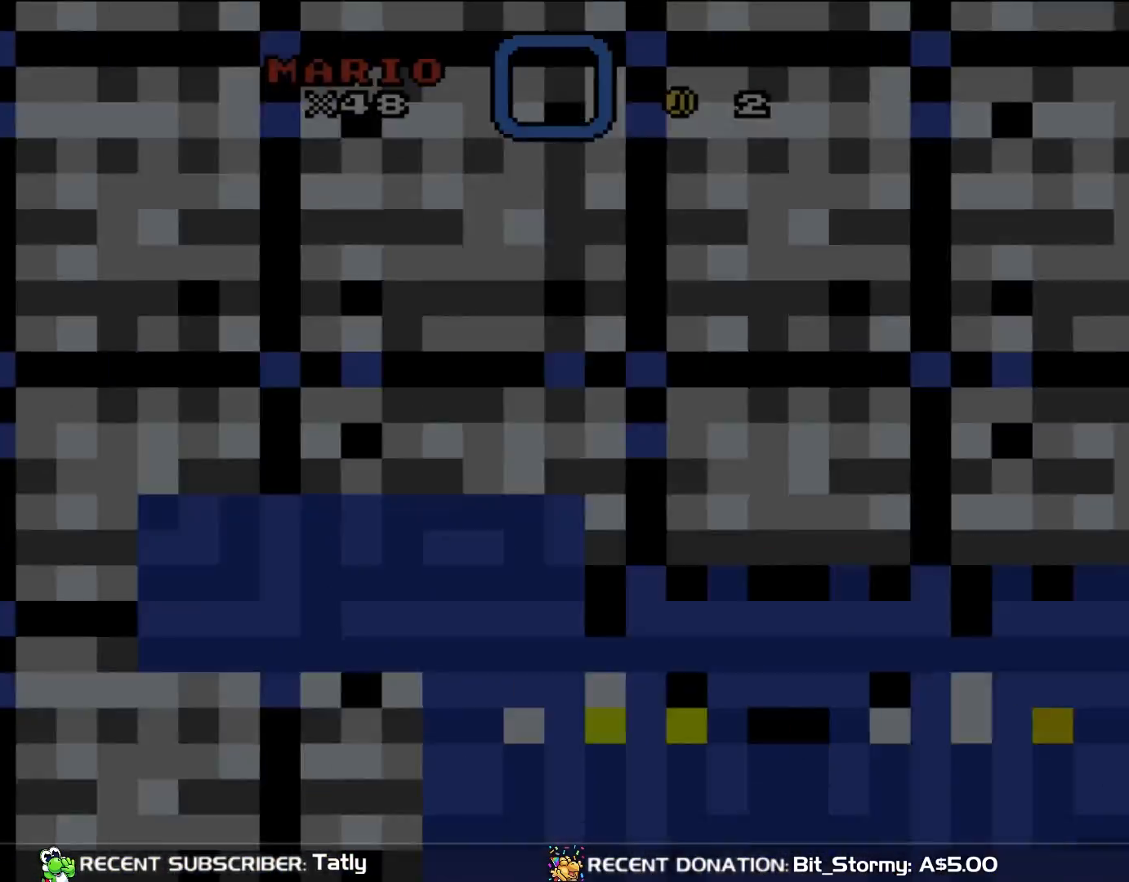
{"buttons": ["Y", "DPAD_RIGHT"], "events": []}
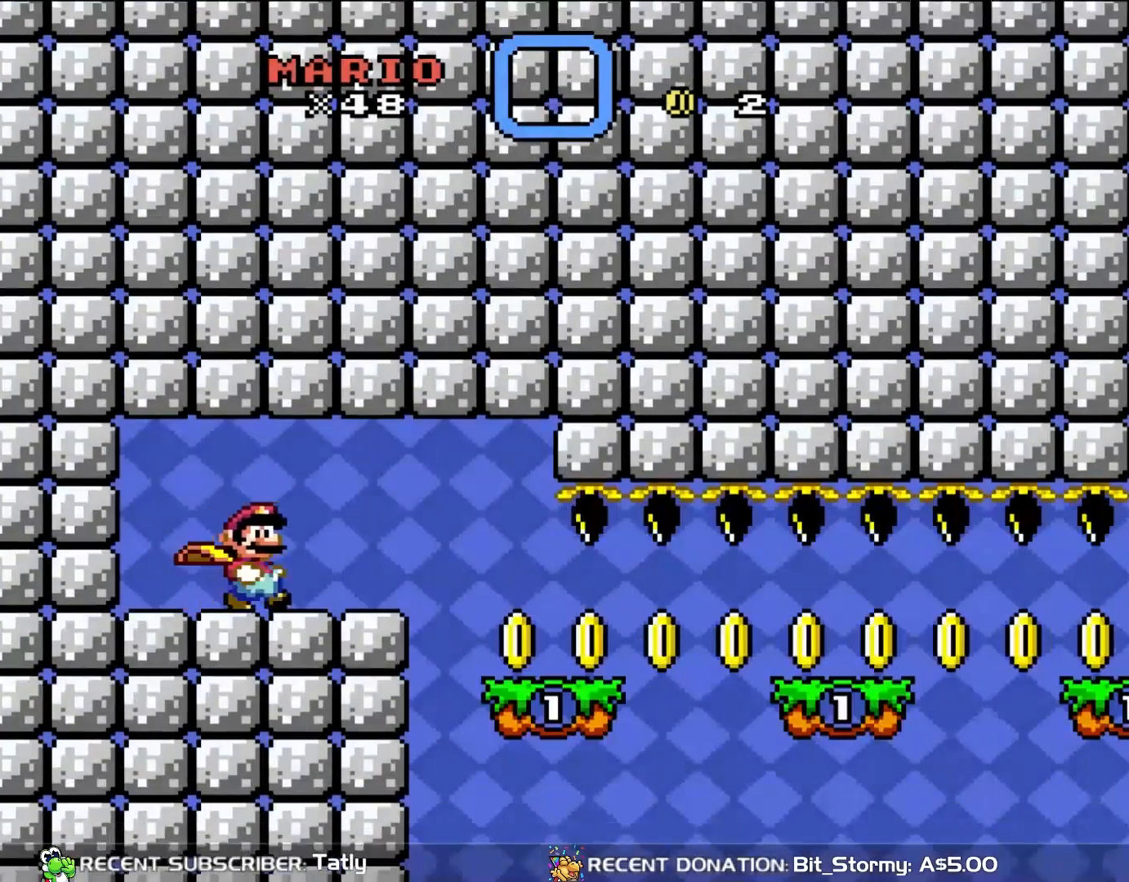
{"buttons": ["Y", "DPAD_RIGHT"], "events": []}
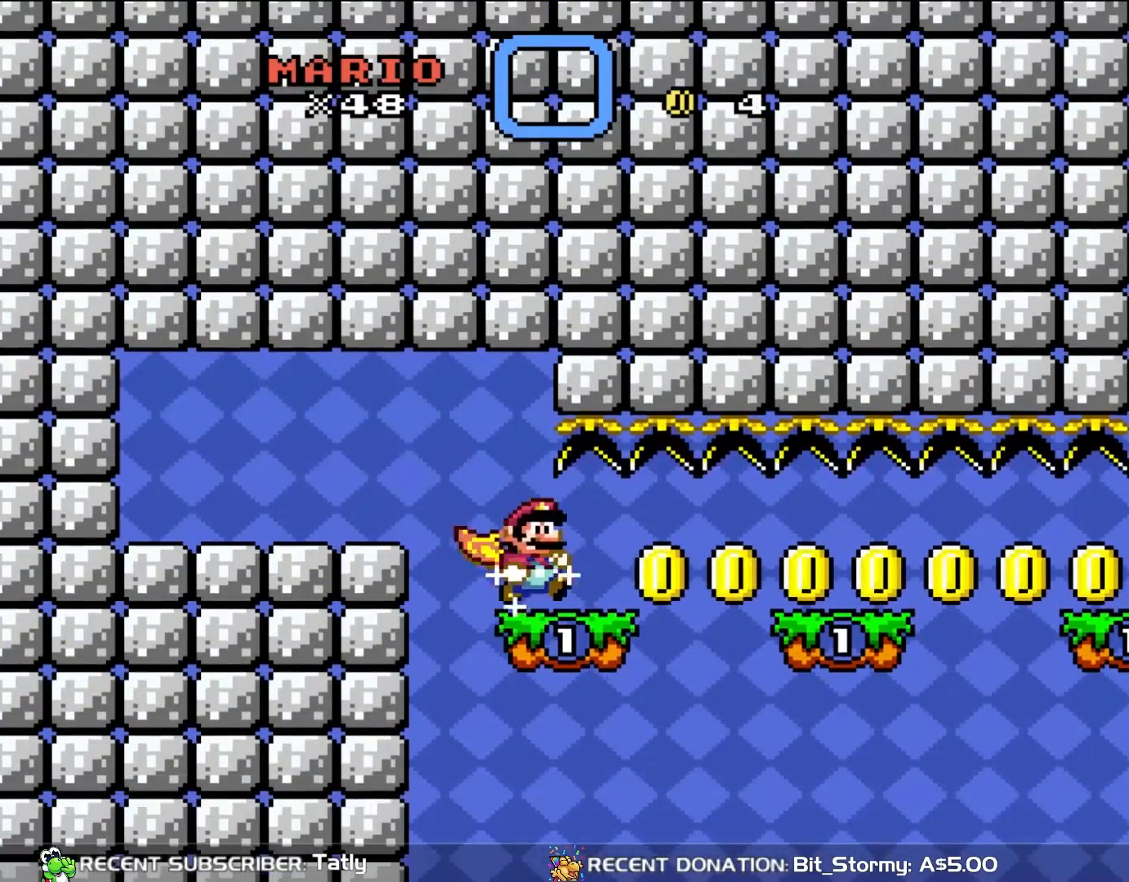
{"buttons": ["Y", "DPAD_RIGHT"], "events": []}
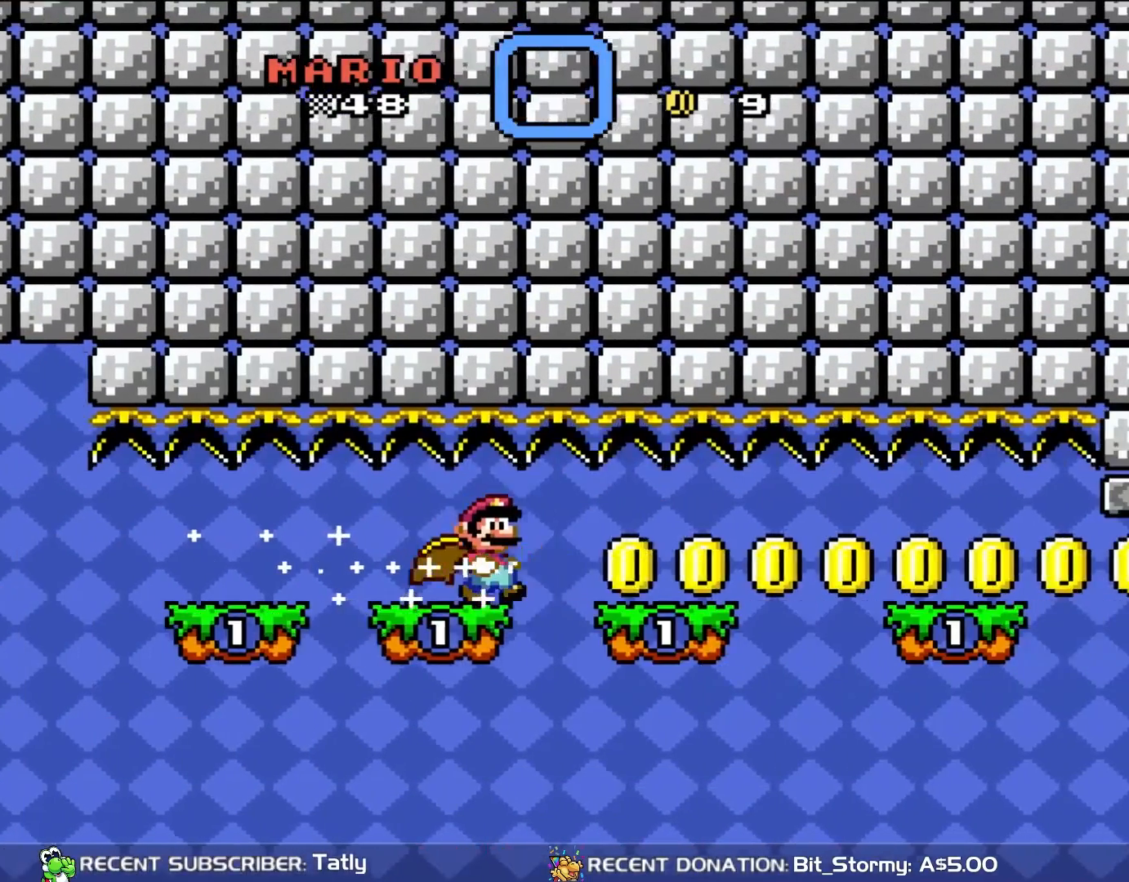
{"buttons": ["Y", "DPAD_RIGHT"], "events": []}
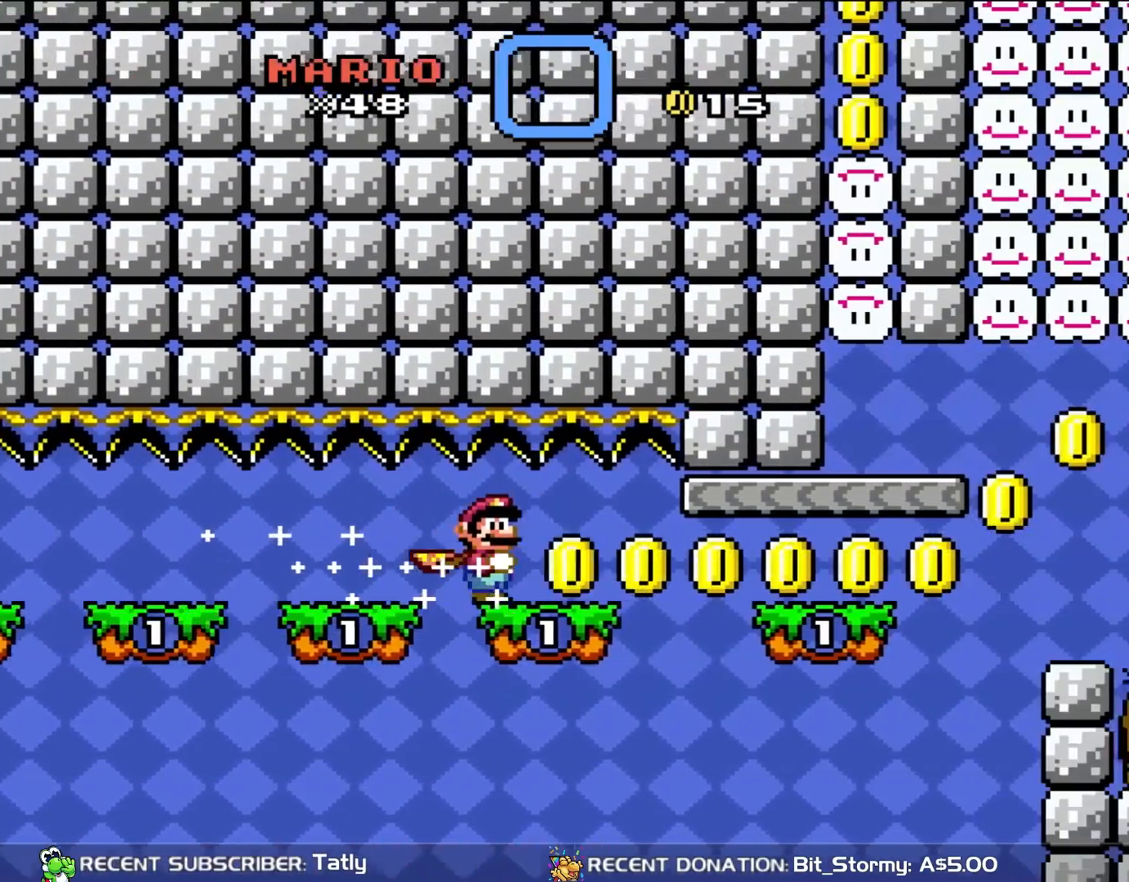
{"buttons": ["Y", "DPAD_RIGHT"], "events": []}
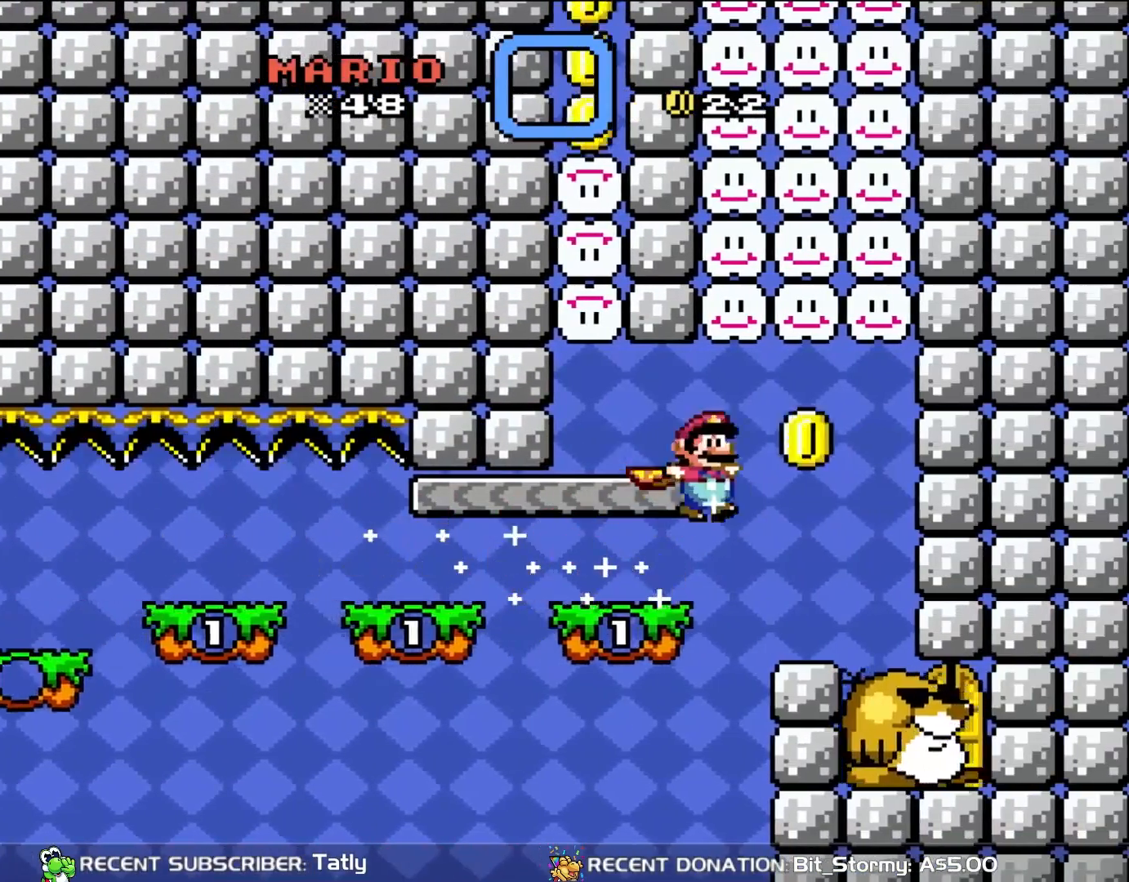
{"buttons": ["B", "Y", "DPAD_LEFT"], "events": [[17, "B", "down"], [283, "DPAD_RIGHT", "up"], [283, "DPAD_UP", "down"], [317, "DPAD_LEFT", "down"], [317, "DPAD_UP", "up"]]}
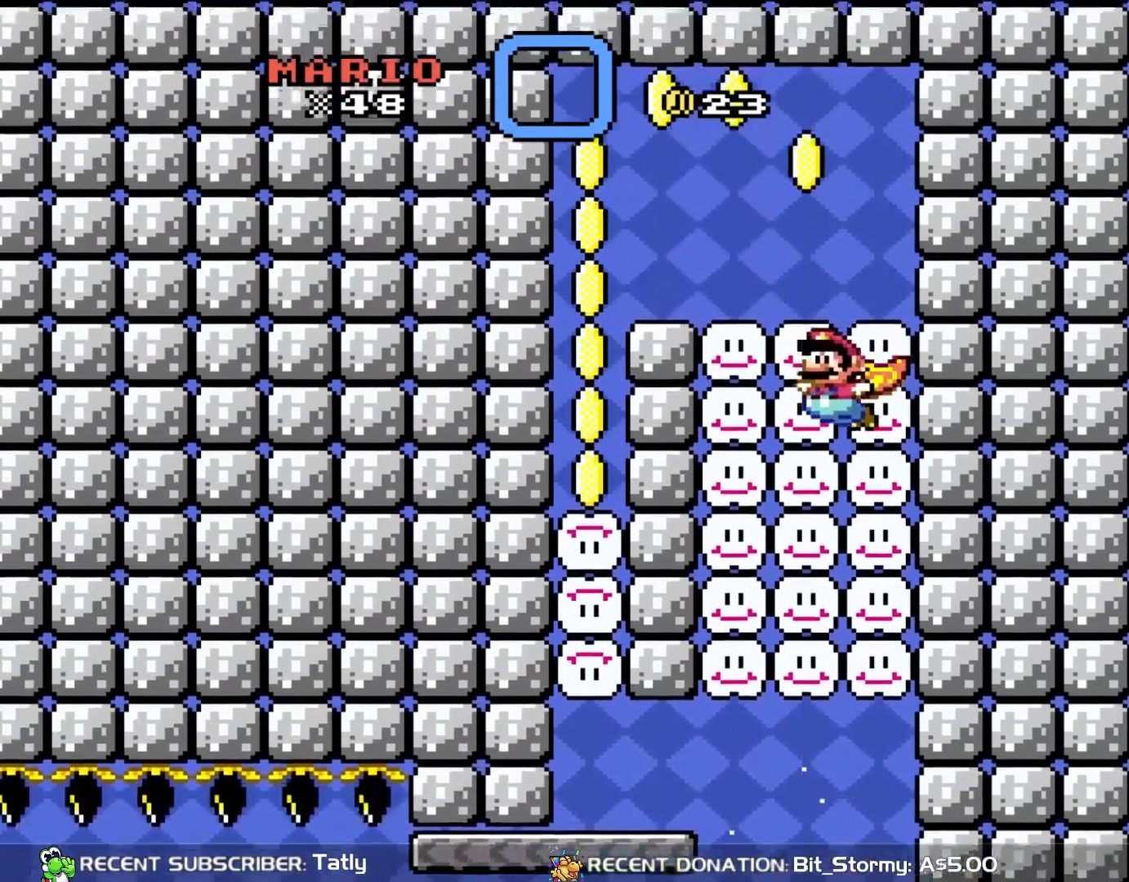
{"buttons": ["B", "Y", "DPAD_LEFT"], "events": []}